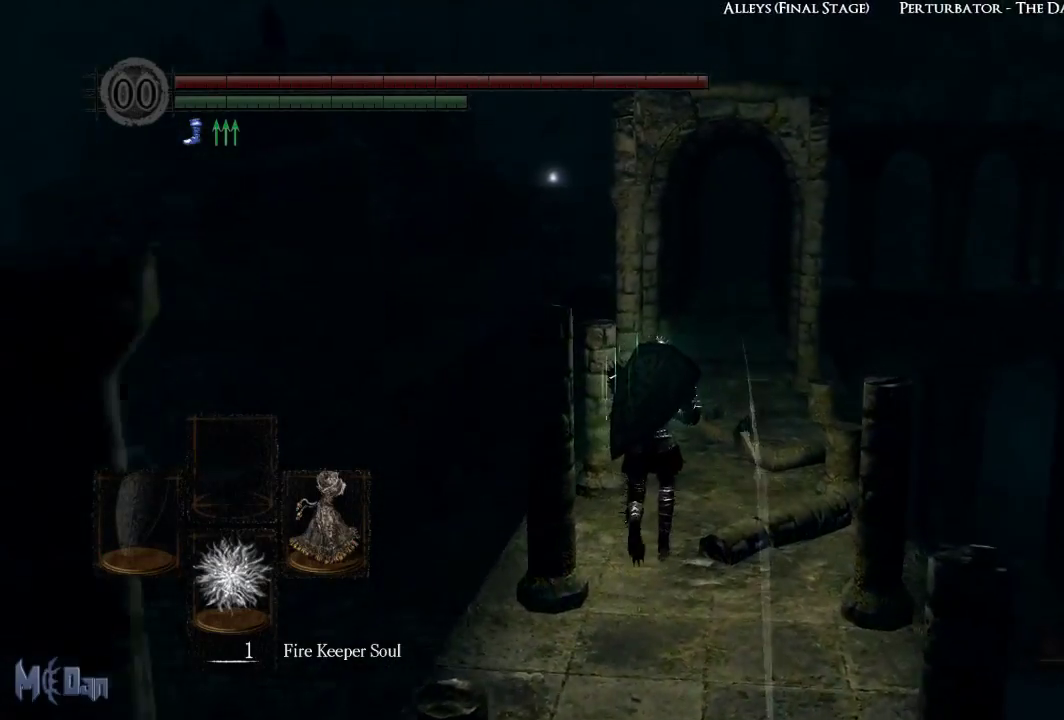
Gameplay with a controller (Xbox layout); each line is a JSON object with the inputs held at the frame after it. "events" lists button and stick changes between this image and that frame as [ms after this image, input, new state], when the widget could be followed in between.
{"buttons": [], "left_stick": "up", "right_stick": "center", "events": []}
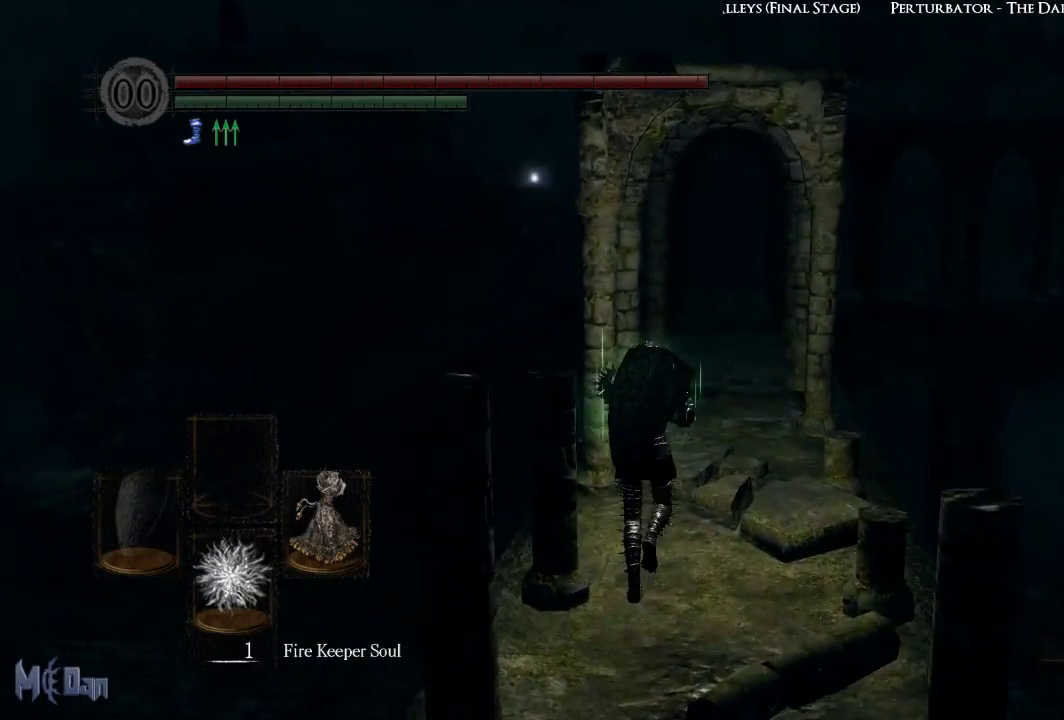
{"buttons": [], "left_stick": "up", "right_stick": "center", "events": []}
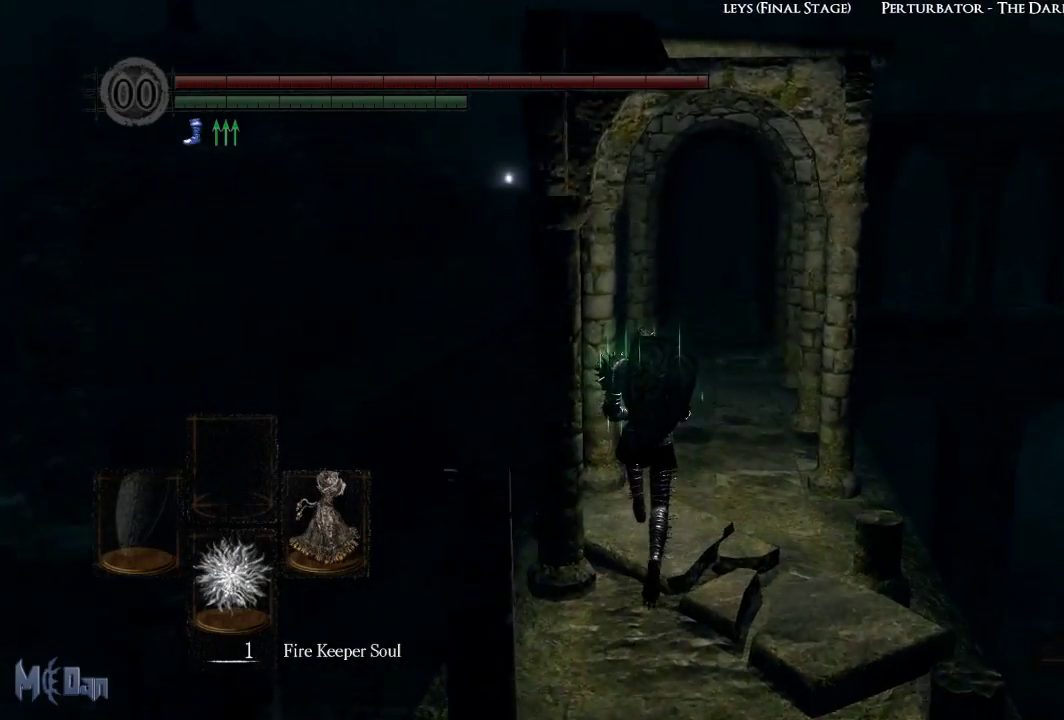
{"buttons": [], "left_stick": "up", "right_stick": "center", "events": []}
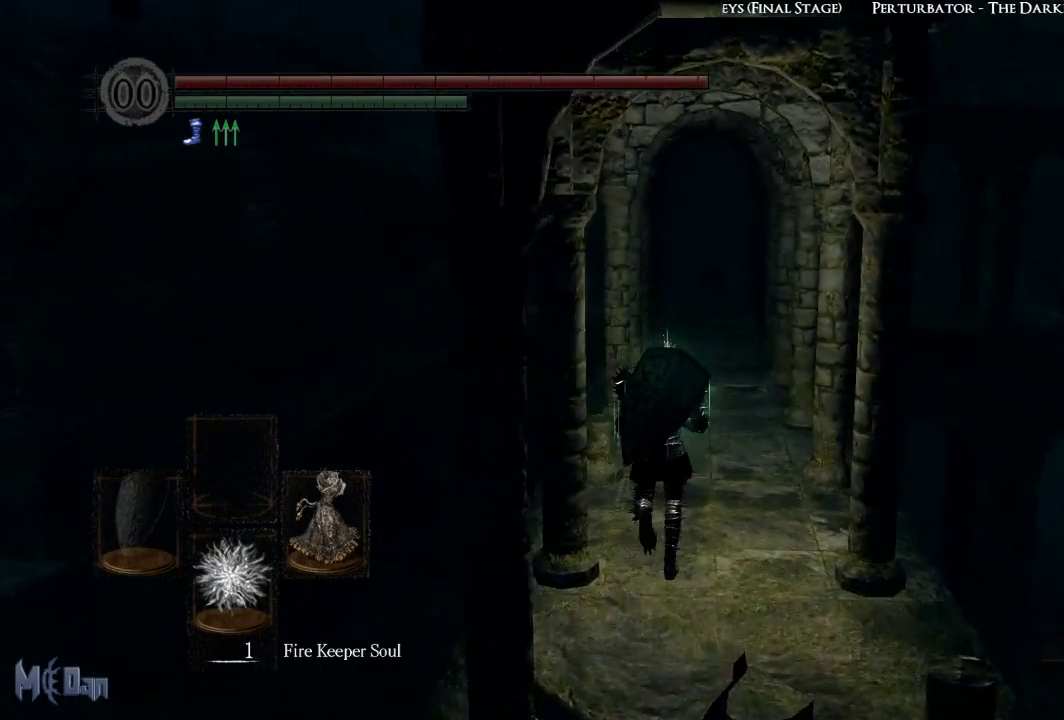
{"buttons": [], "left_stick": "up", "right_stick": "center", "events": []}
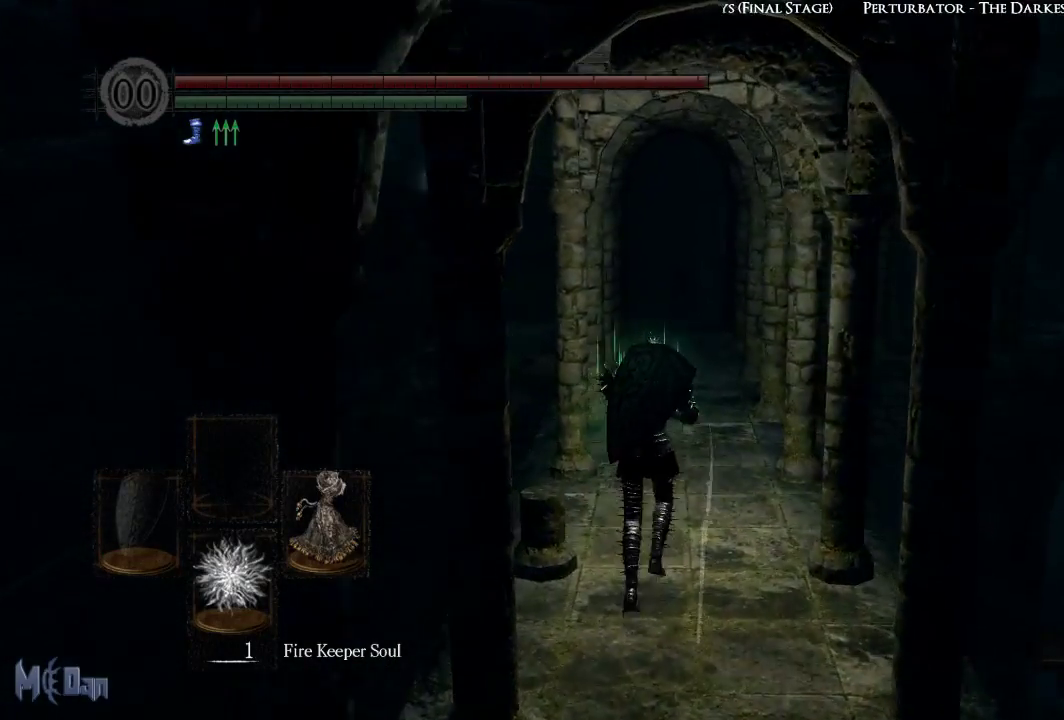
{"buttons": [], "left_stick": "up", "right_stick": "center", "events": []}
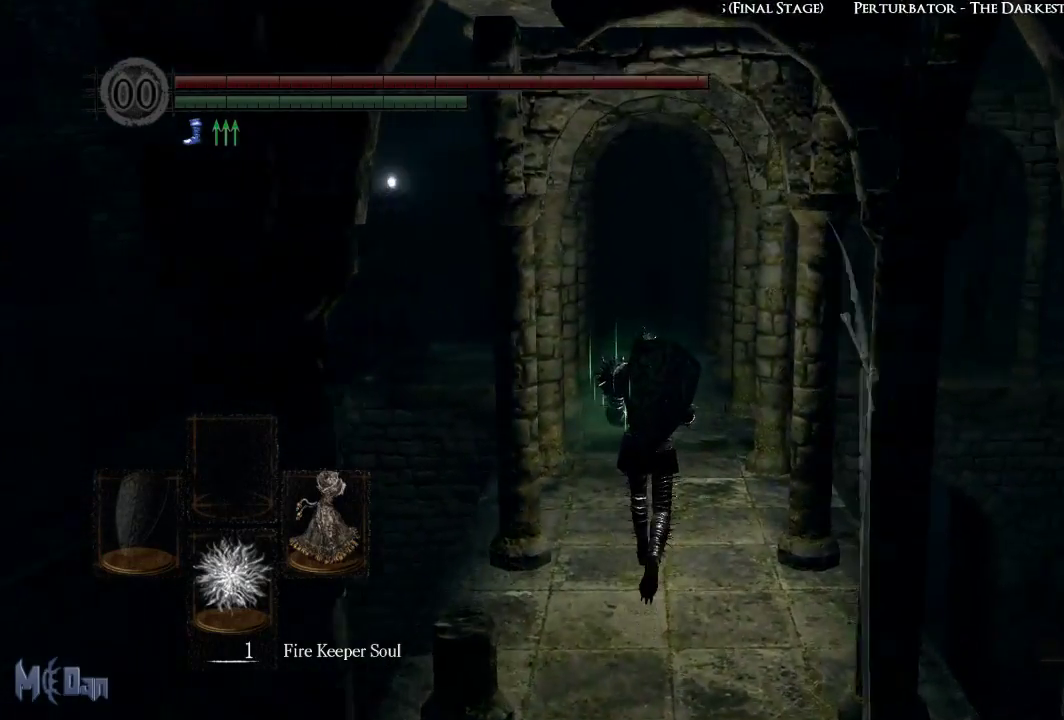
{"buttons": [], "left_stick": "up", "right_stick": "center", "events": []}
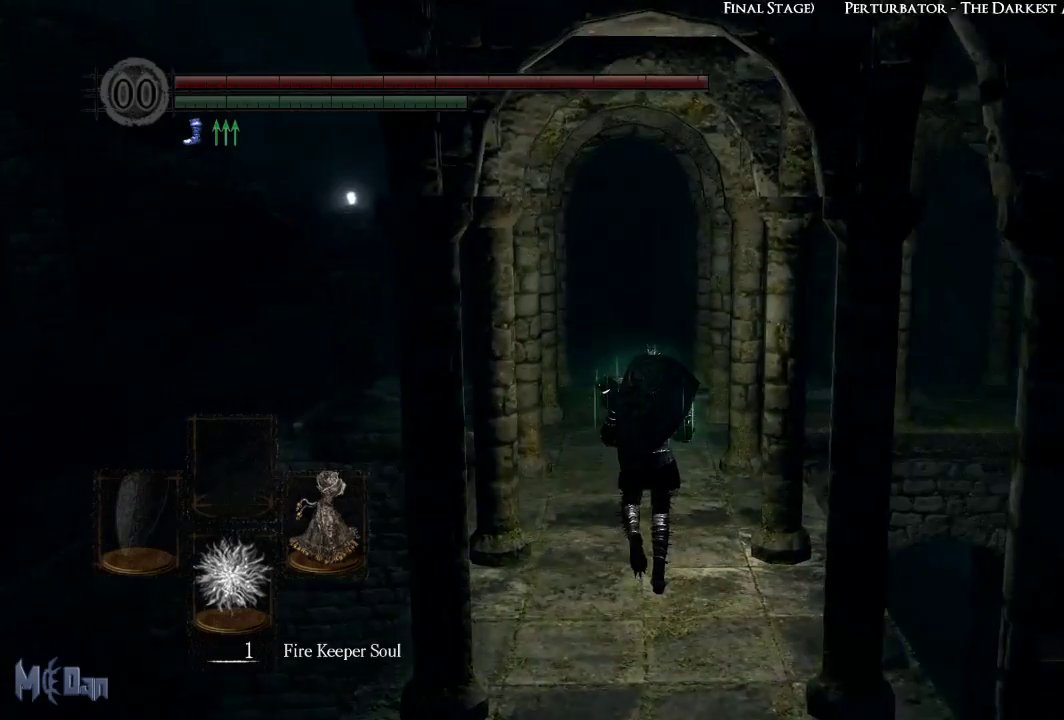
{"buttons": [], "left_stick": "up", "right_stick": "center", "events": []}
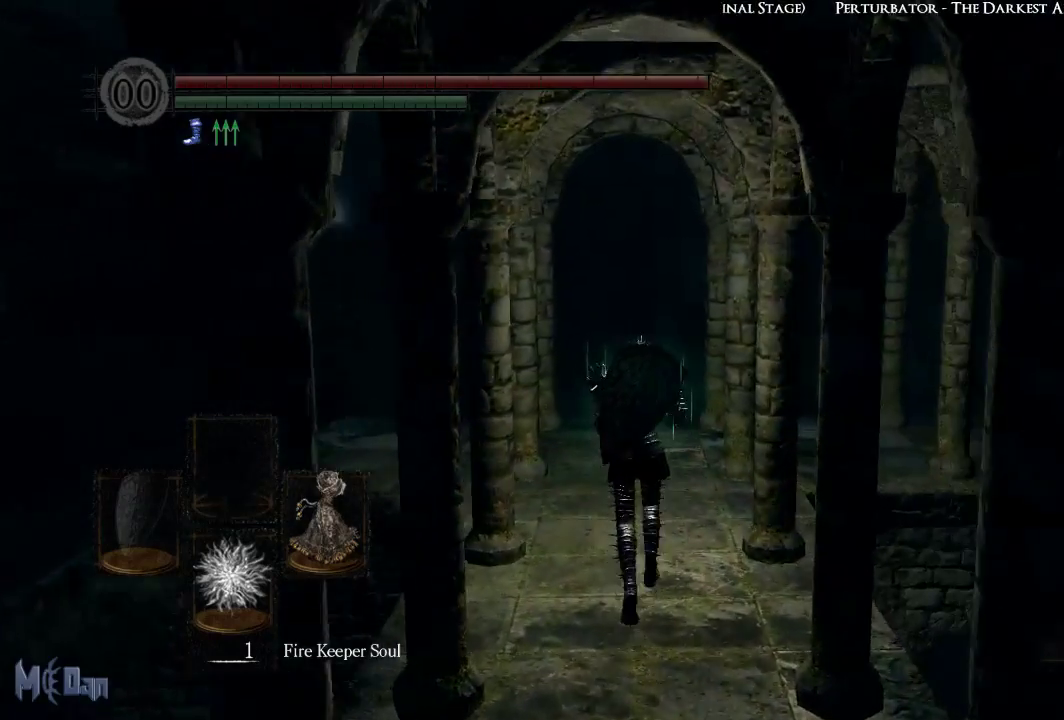
{"buttons": [], "left_stick": "up", "right_stick": "left", "events": [[167, "right_stick", "left"]]}
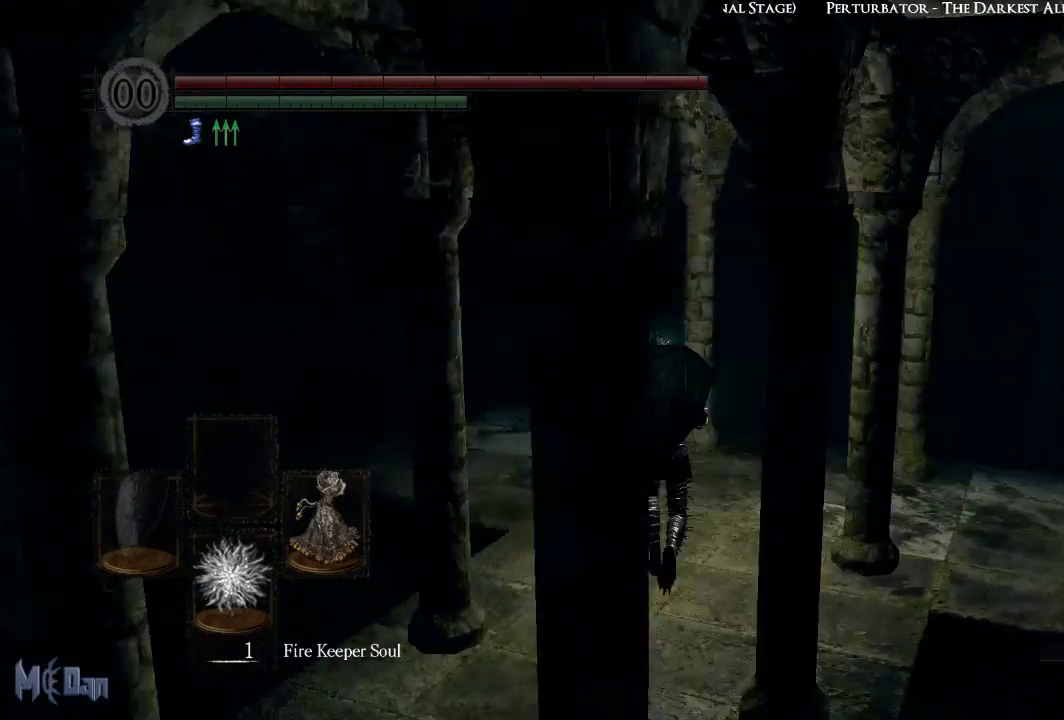
{"buttons": [], "left_stick": "up", "right_stick": "left", "events": []}
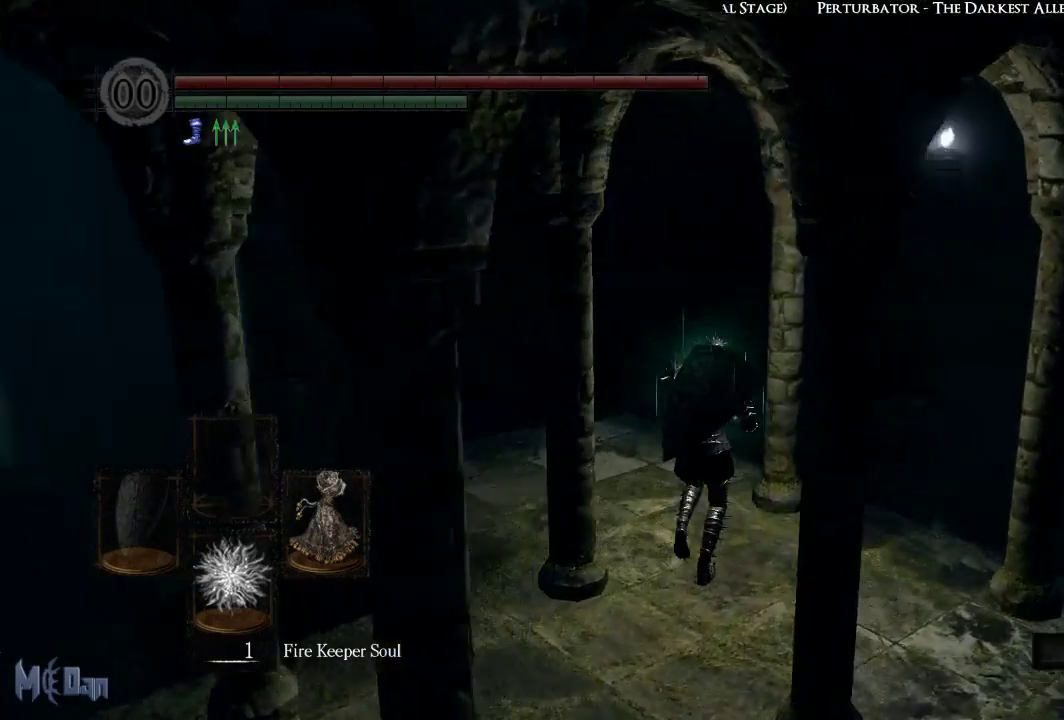
{"buttons": [], "left_stick": "up", "right_stick": "center", "events": [[17, "right_stick", "down-left"], [467, "right_stick", "center"]]}
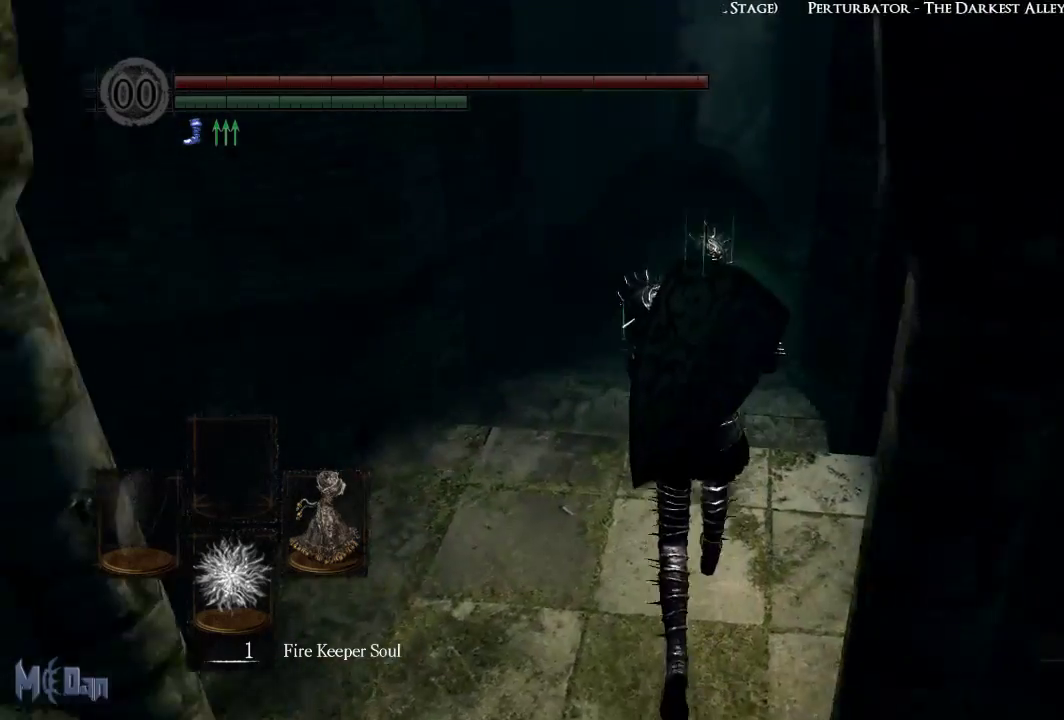
{"buttons": [], "left_stick": "up", "right_stick": "center", "events": []}
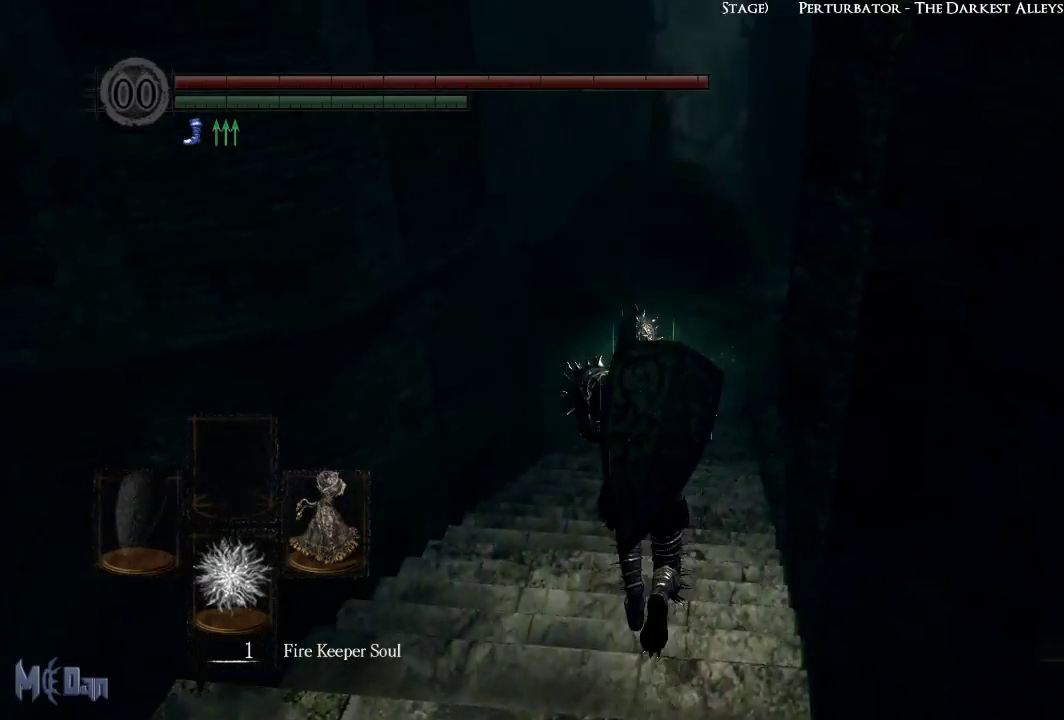
{"buttons": [], "left_stick": "up", "right_stick": "center", "events": []}
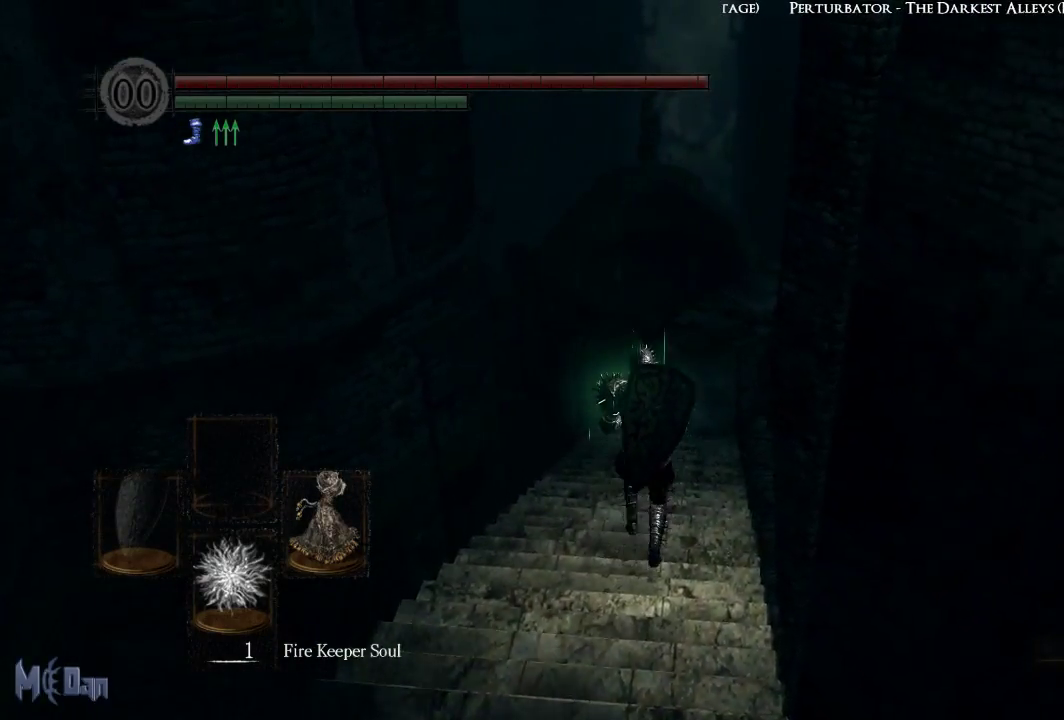
{"buttons": [], "left_stick": "up", "right_stick": "center", "events": []}
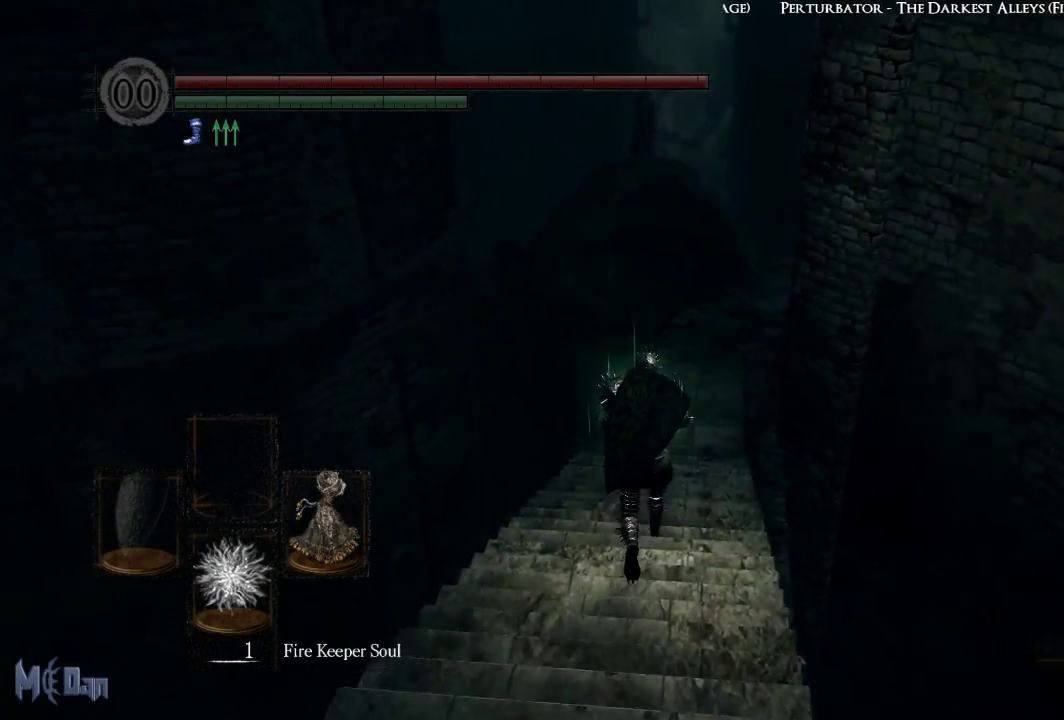
{"buttons": [], "left_stick": "up", "right_stick": "center", "events": []}
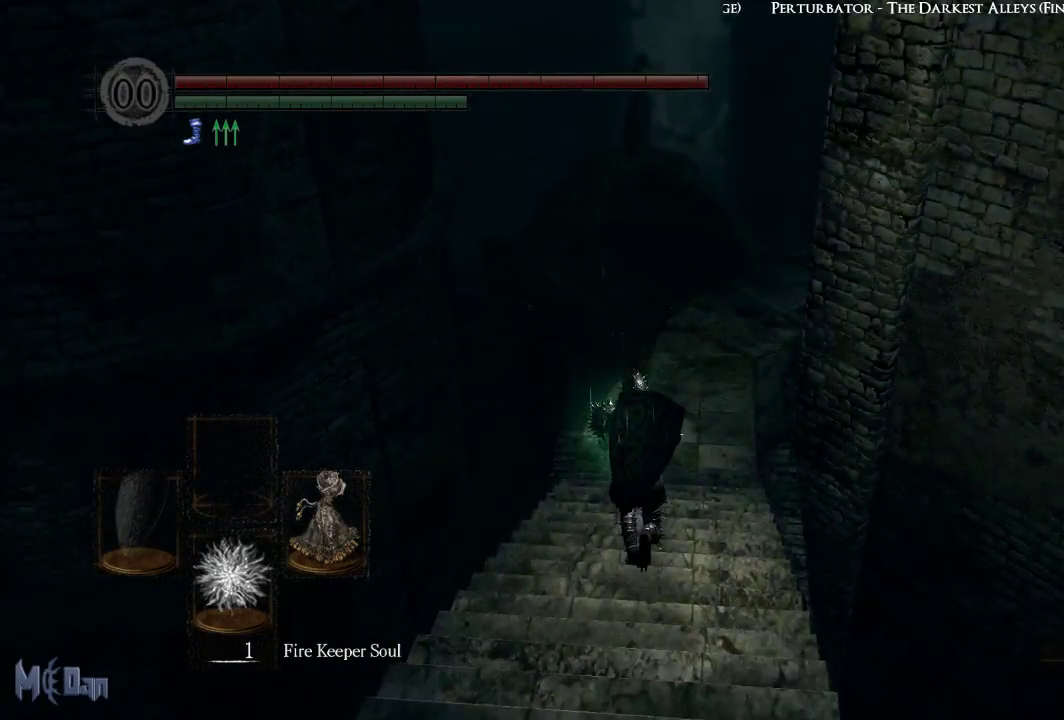
{"buttons": [], "left_stick": "up", "right_stick": "center", "events": []}
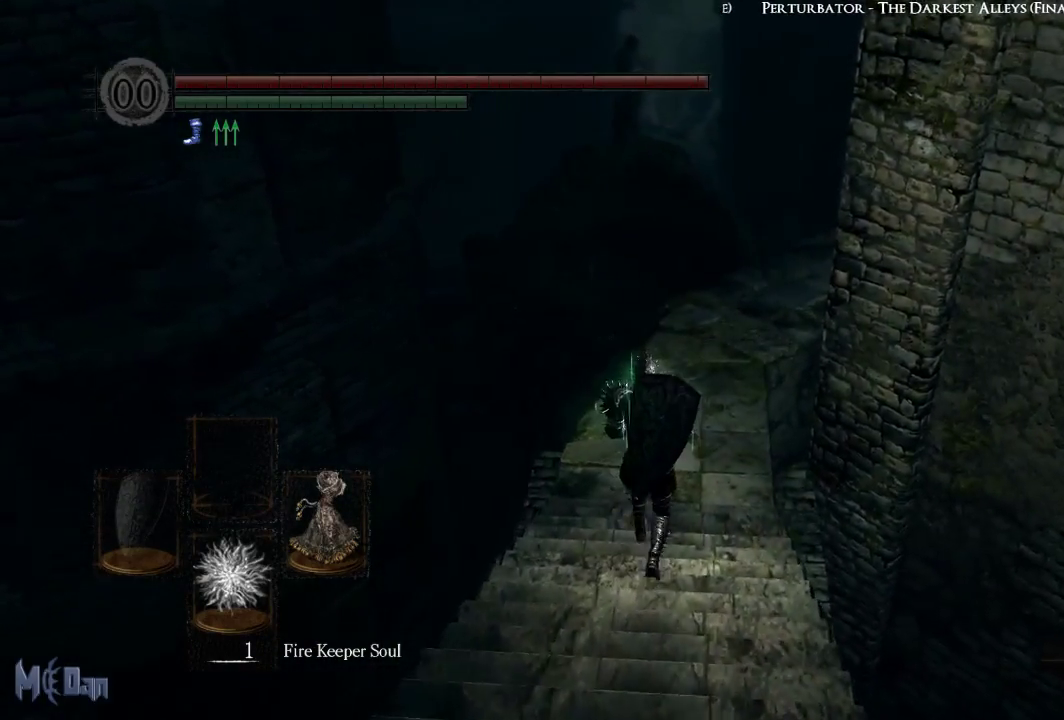
{"buttons": [], "left_stick": "up", "right_stick": "right", "events": [[17, "right_stick", "right"]]}
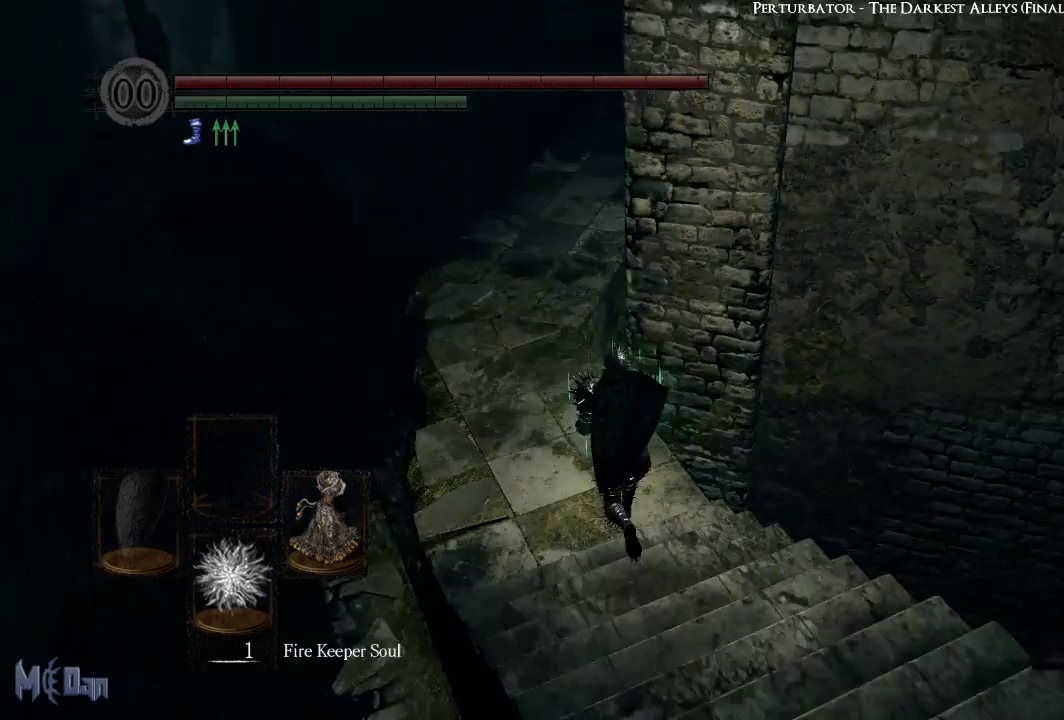
{"buttons": [], "left_stick": "up", "right_stick": "right", "events": [[133, "left_stick", "up-left"], [417, "left_stick", "up"]]}
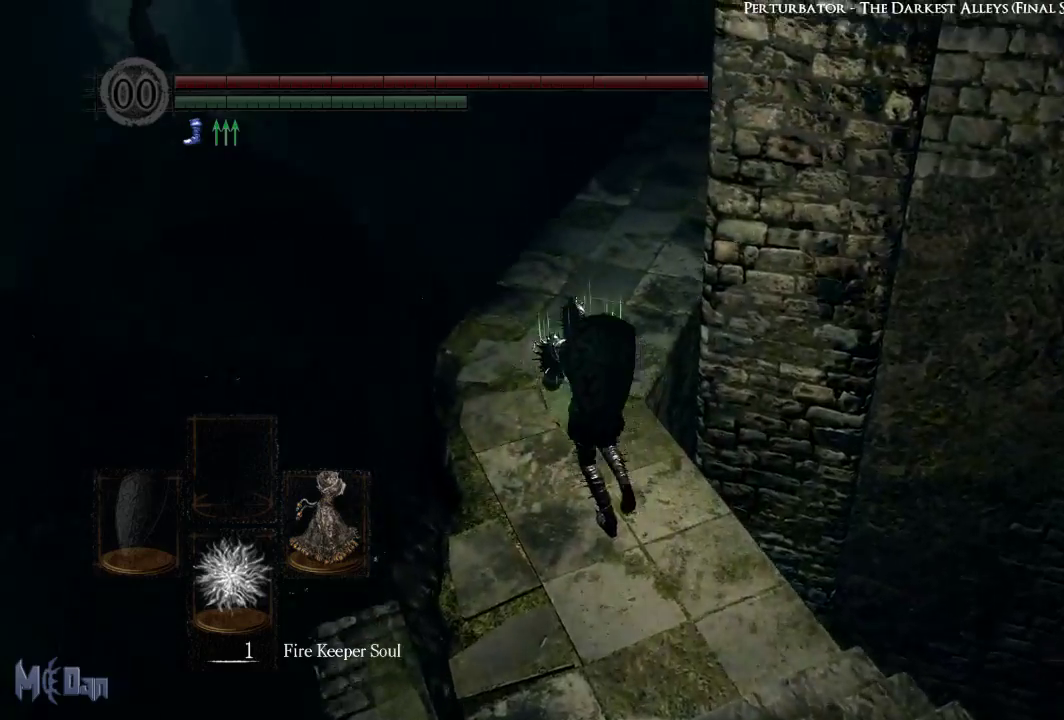
{"buttons": [], "left_stick": "up", "right_stick": "right", "events": []}
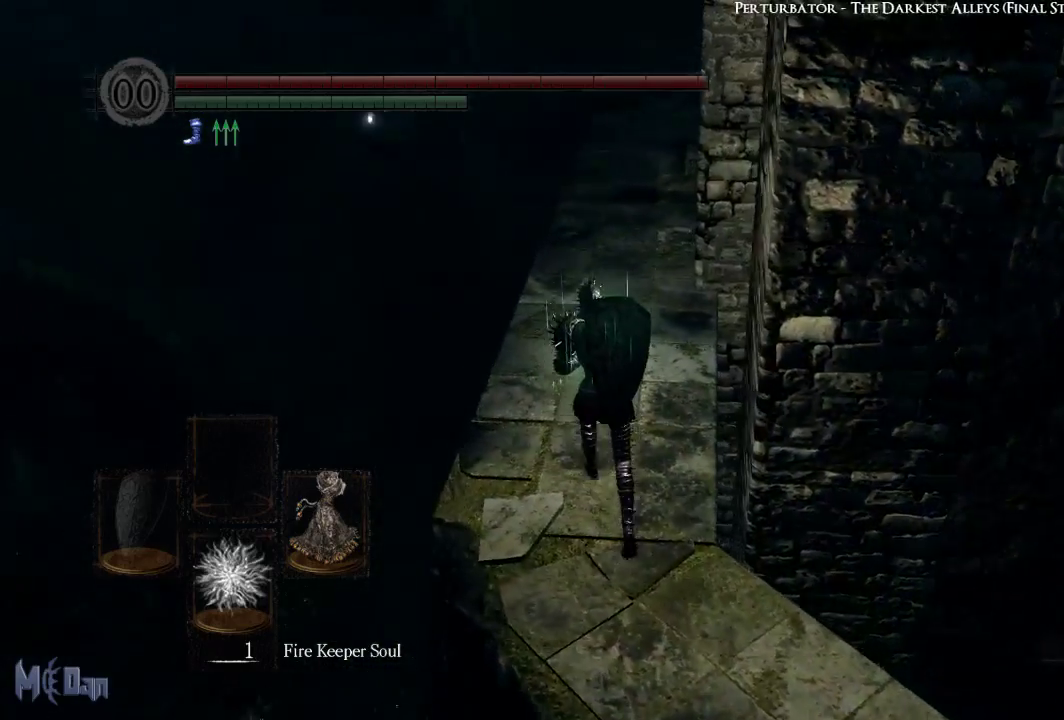
{"buttons": [], "left_stick": "up", "right_stick": "right", "events": []}
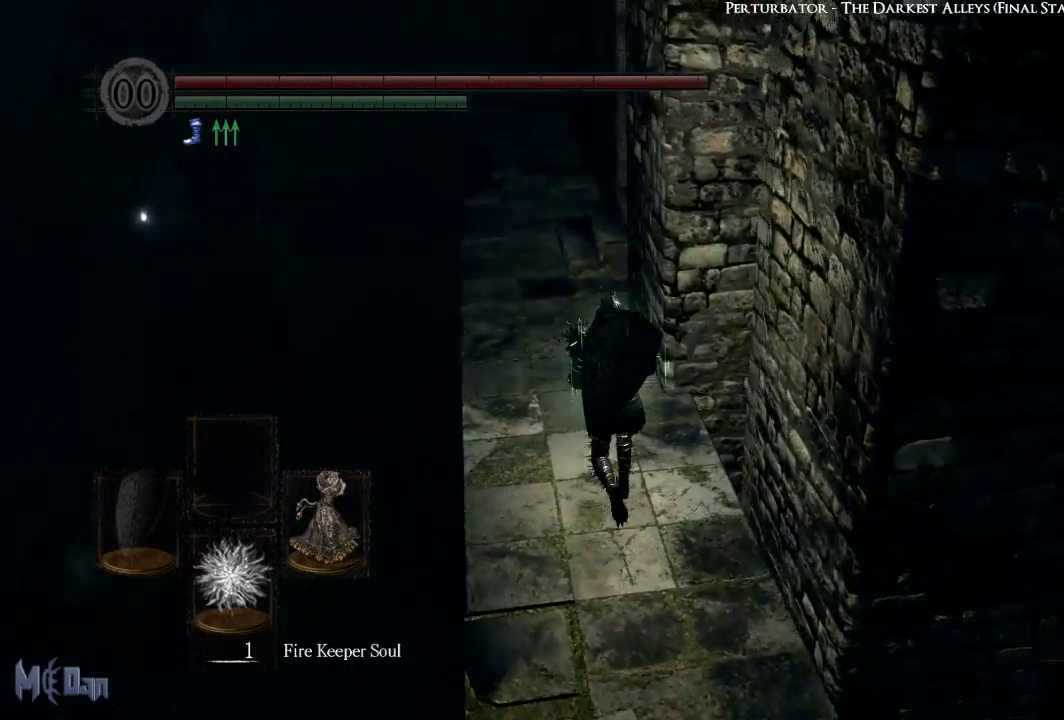
{"buttons": [], "left_stick": "up", "right_stick": "right", "events": []}
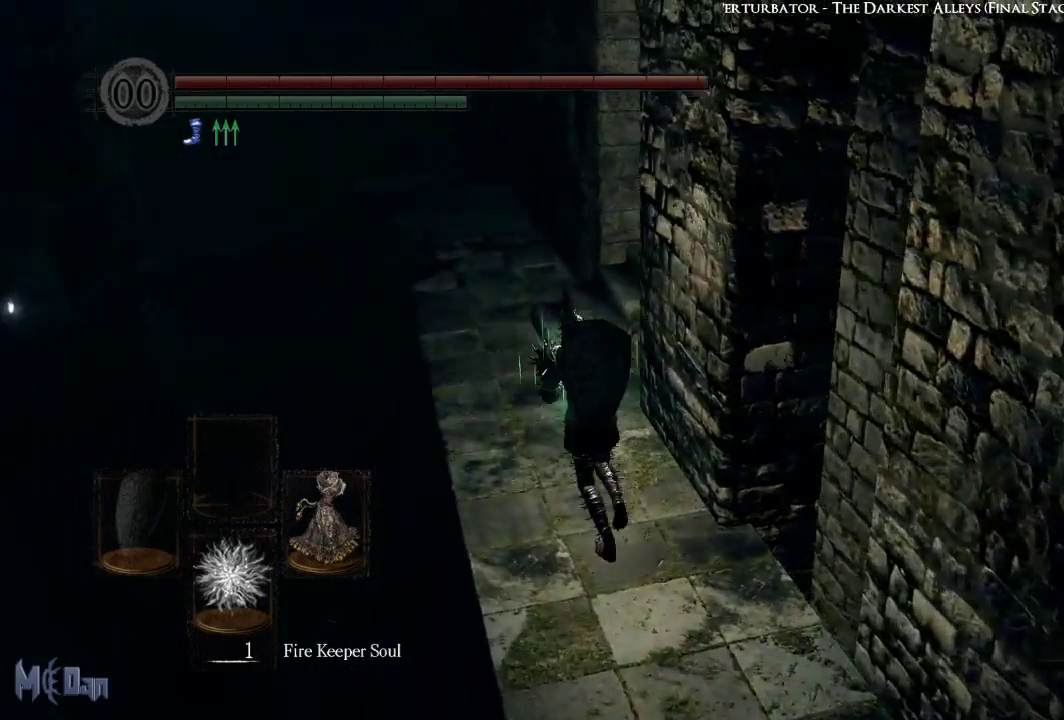
{"buttons": [], "left_stick": "up", "right_stick": "right", "events": []}
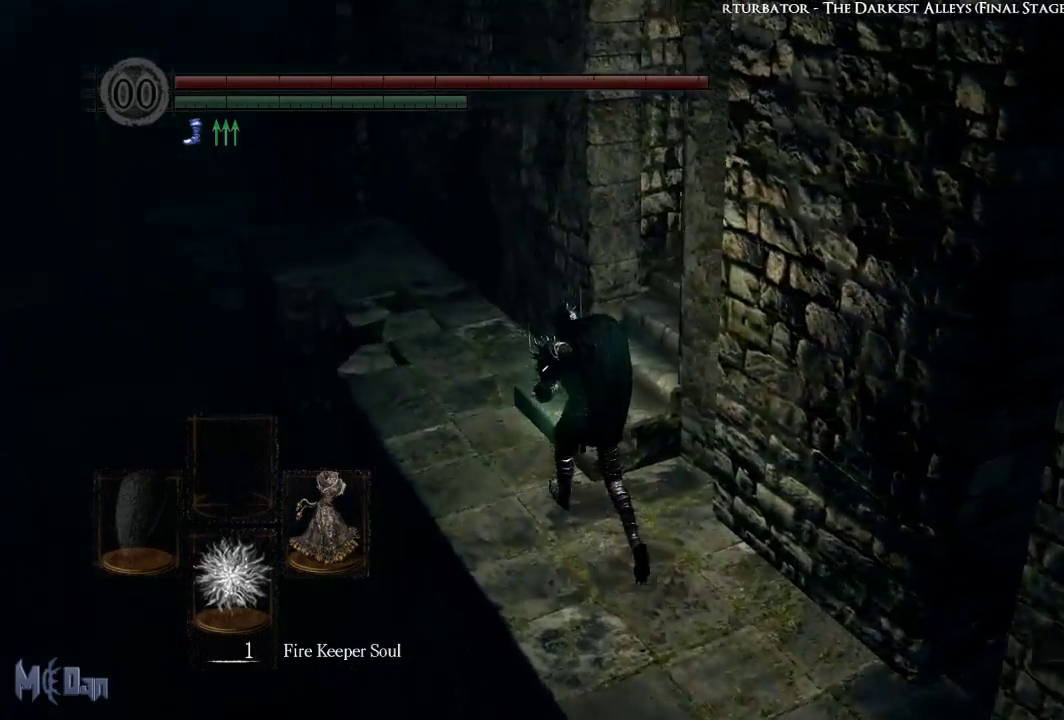
{"buttons": [], "left_stick": "up", "right_stick": "center", "events": [[417, "right_stick", "center"]]}
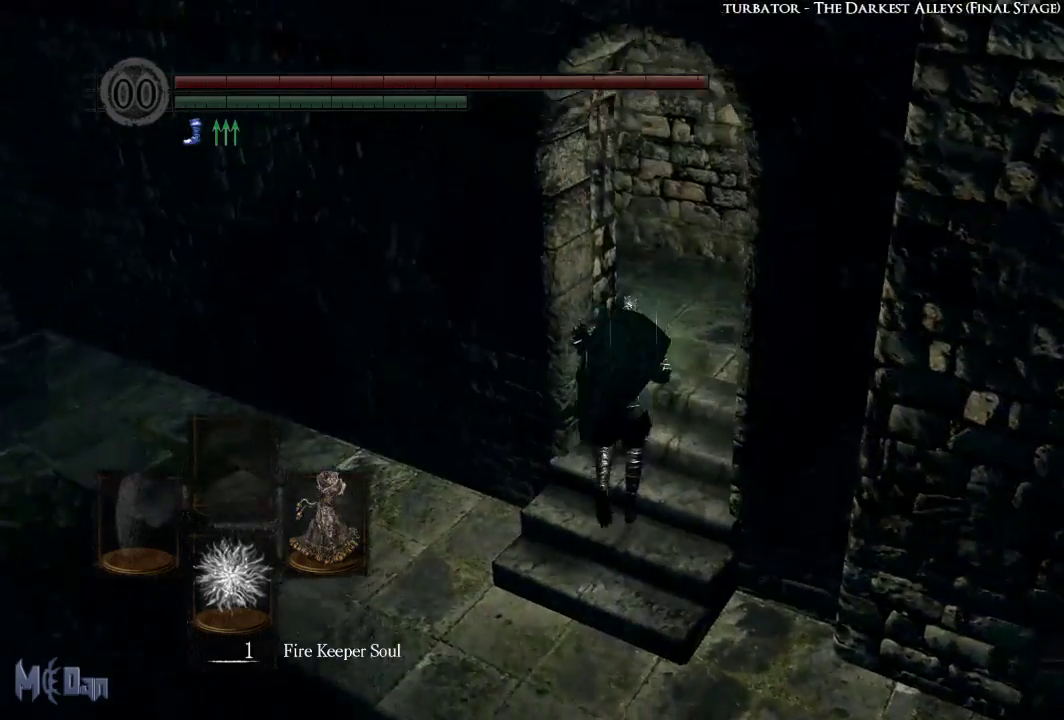
{"buttons": [], "left_stick": "up", "right_stick": "down-left", "events": [[317, "right_stick", "down-left"]]}
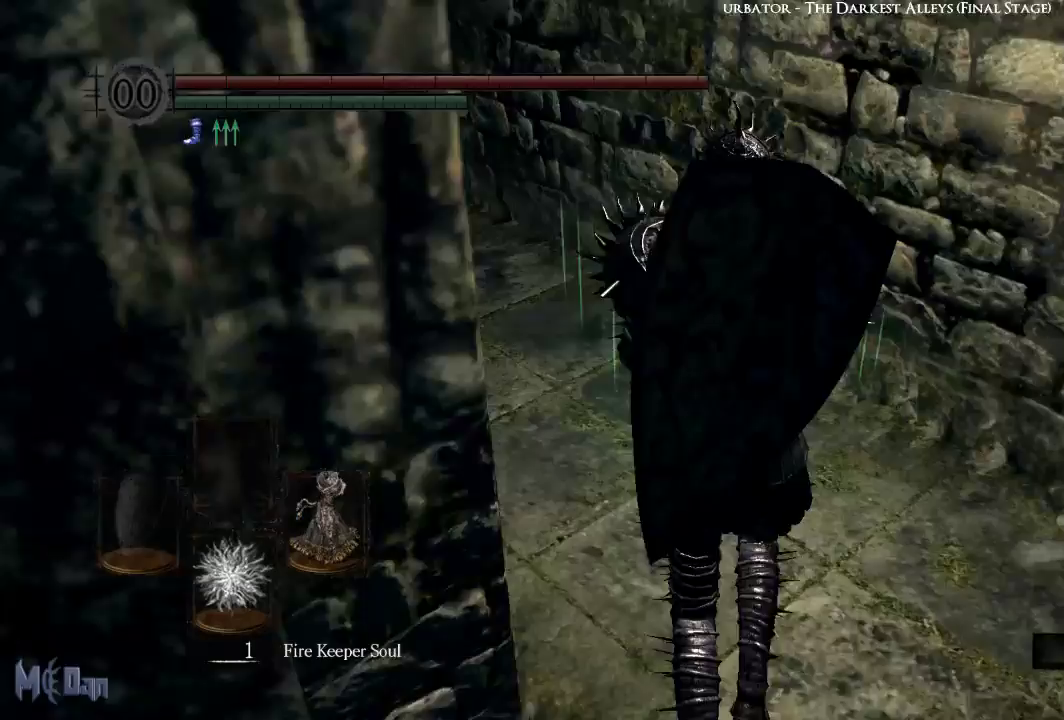
{"buttons": [], "left_stick": "up", "right_stick": "center", "events": [[433, "right_stick", "center"]]}
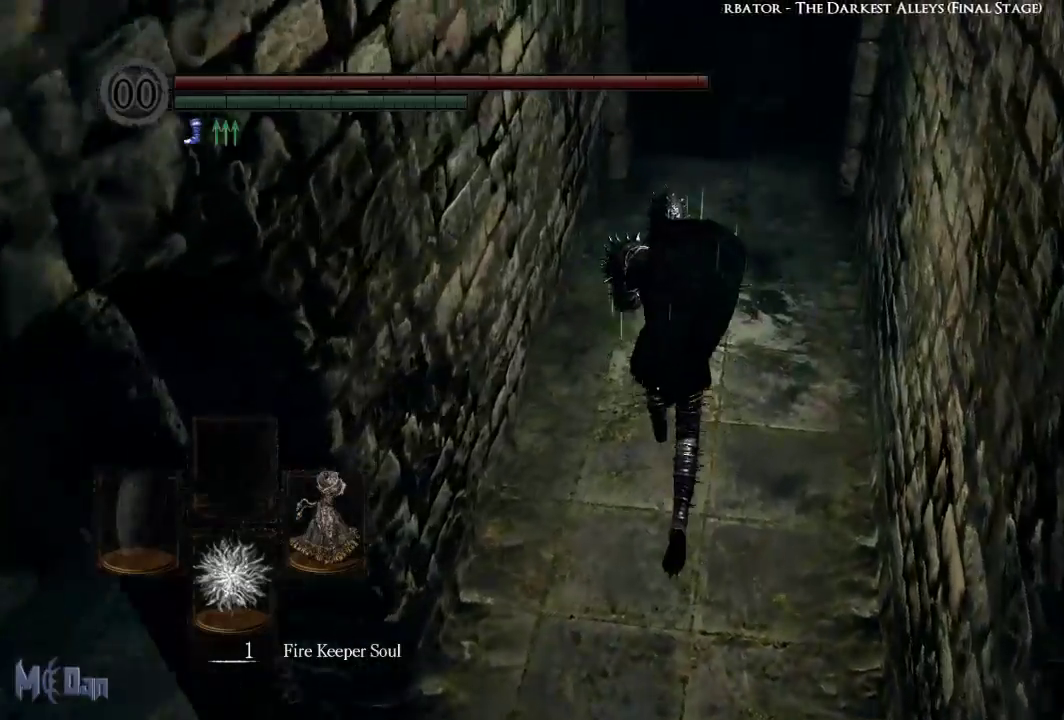
{"buttons": [], "left_stick": "up", "right_stick": "center", "events": []}
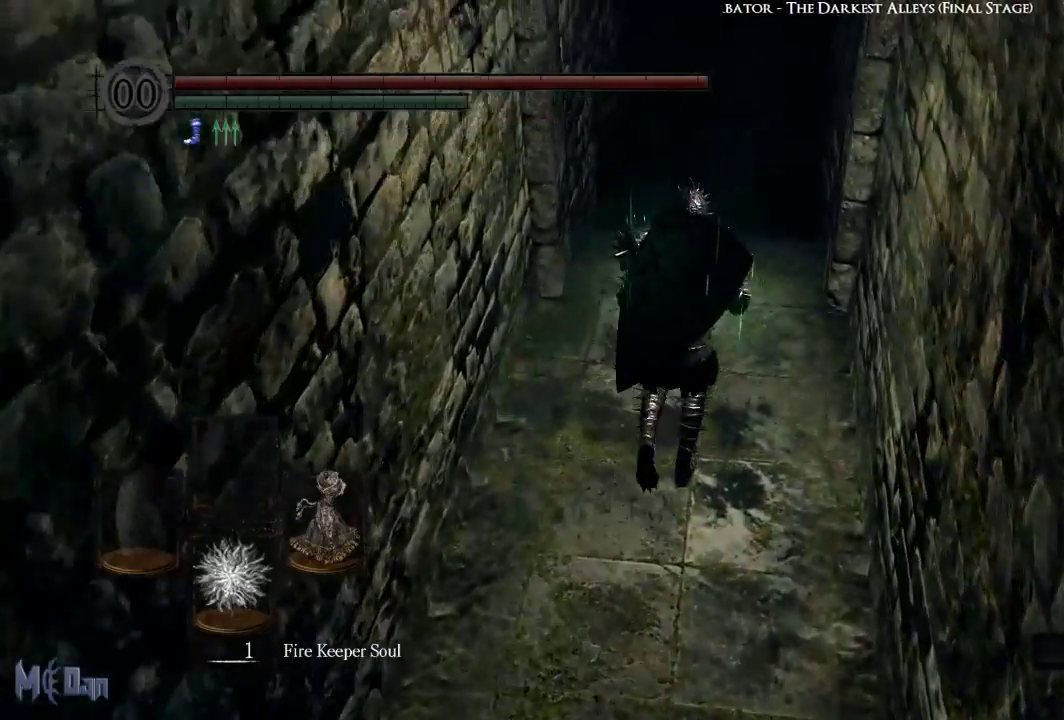
{"buttons": [], "left_stick": "up", "right_stick": "center", "events": []}
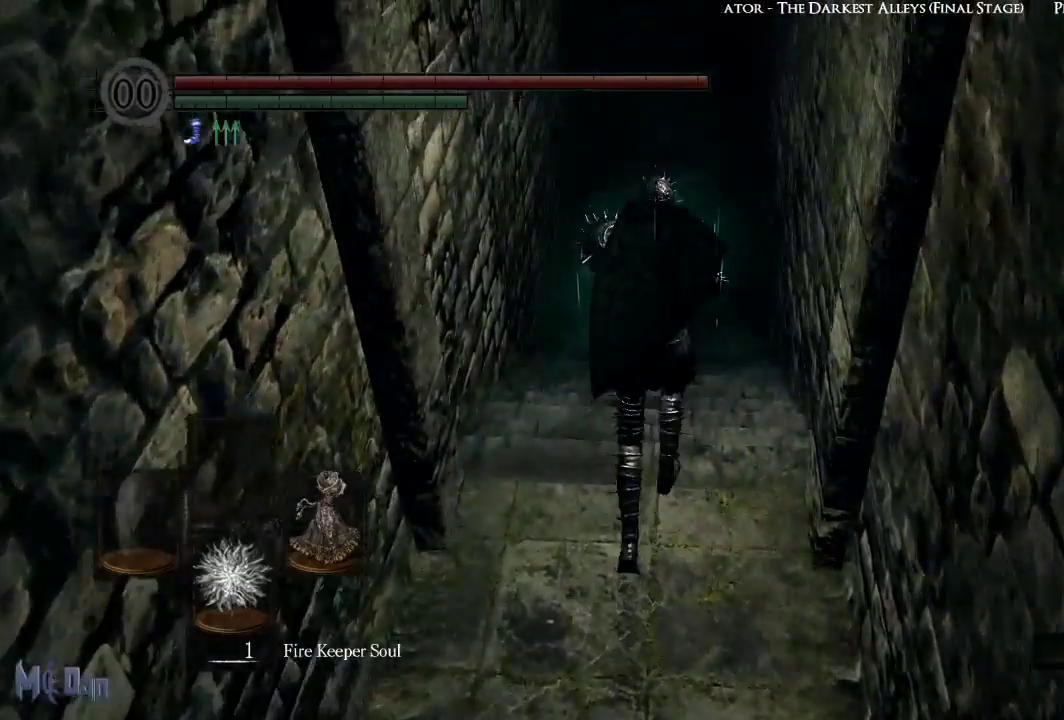
{"buttons": [], "left_stick": "up", "right_stick": "center", "events": [[283, "B", "down"], [400, "B", "up"]]}
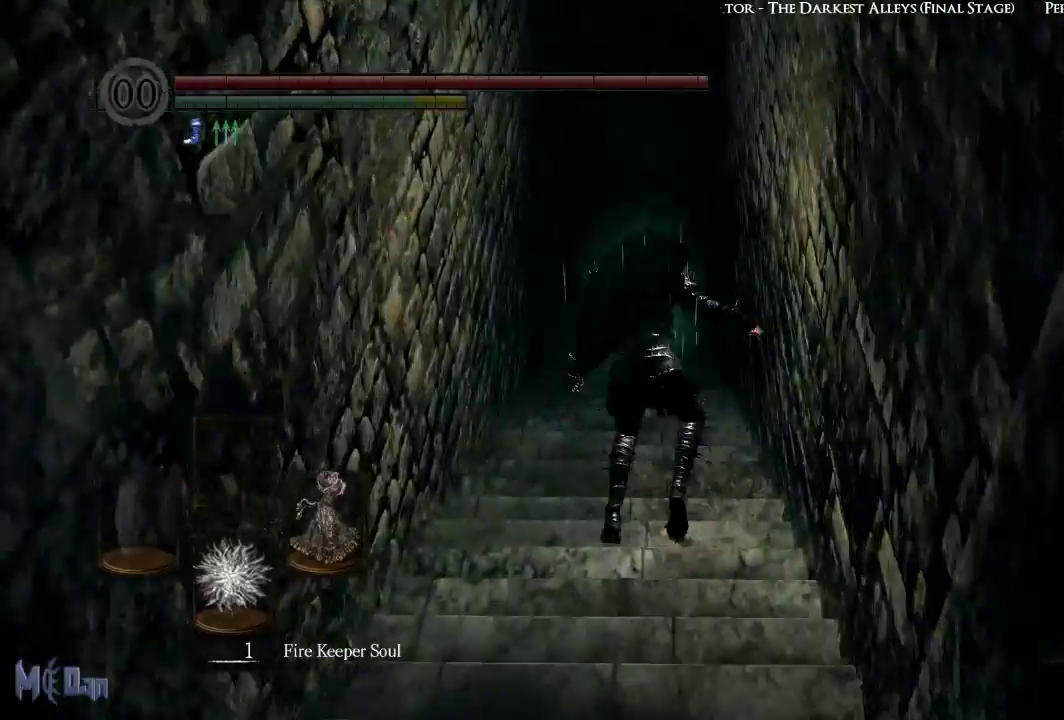
{"buttons": [], "left_stick": "up", "right_stick": "center", "events": []}
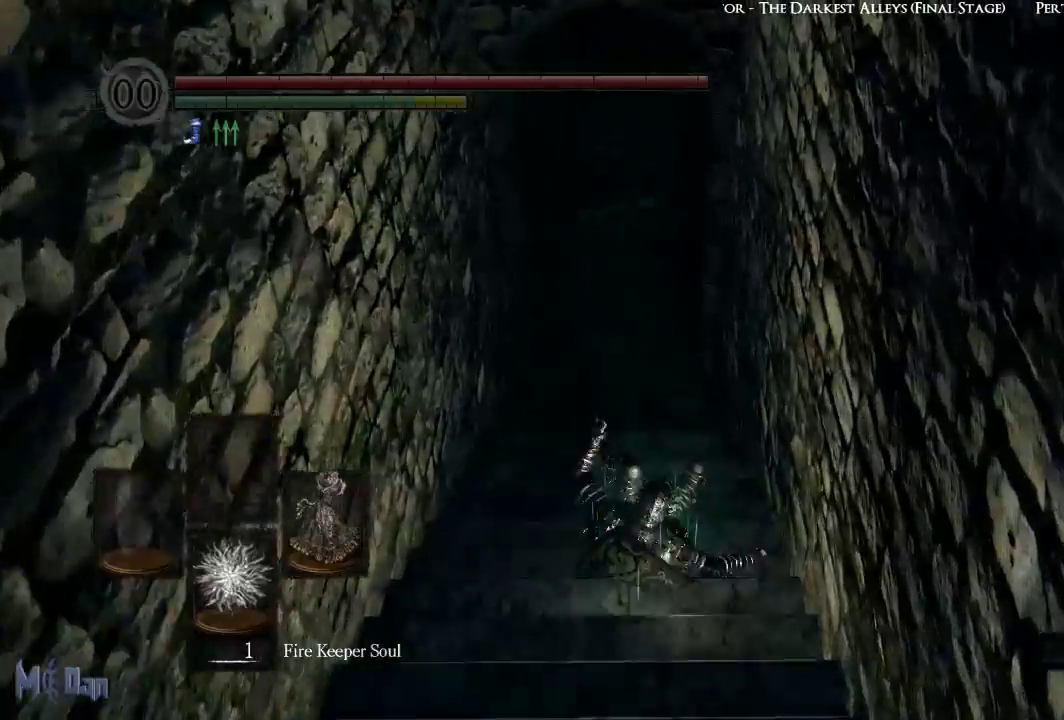
{"buttons": [], "left_stick": "up", "right_stick": "center", "events": [[33, "B", "down"], [100, "B", "up"], [200, "B", "down"], [250, "B", "up"]]}